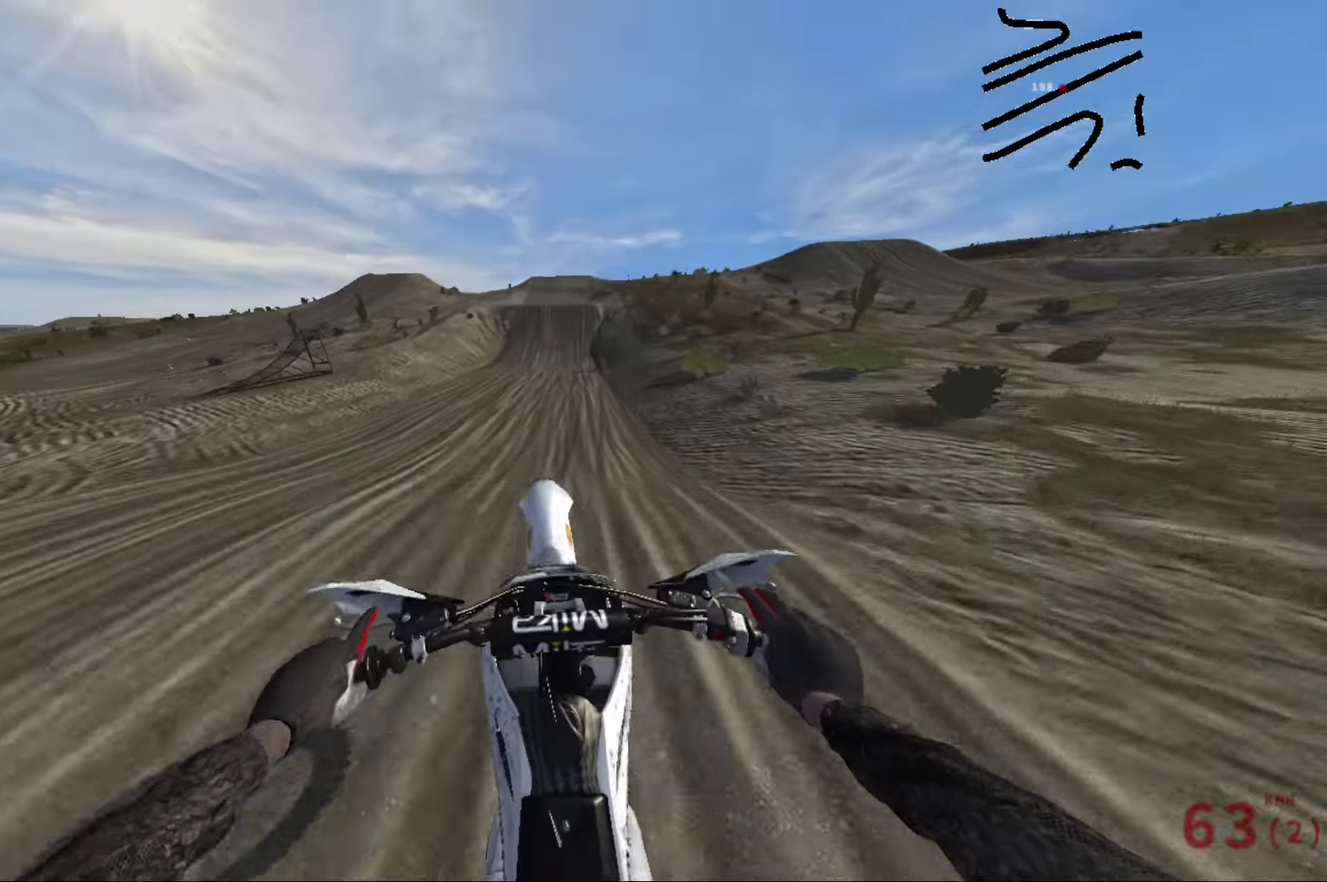
Gameplay with a controller (Xbox layout); each line is a JSON object with the inputs held at the frame after it (dt_ms = milliseconds from this image to that frame). "events" lists button and stick changes between this image and that frame as [ms after this image, input, new state], when the widget could be followed in between.
{"dt_ms": 300, "buttons": [], "left_stick": "center", "right_stick": "up-right", "events": [[116, "R2", "up"], [133, "right_stick", "up-right"]]}
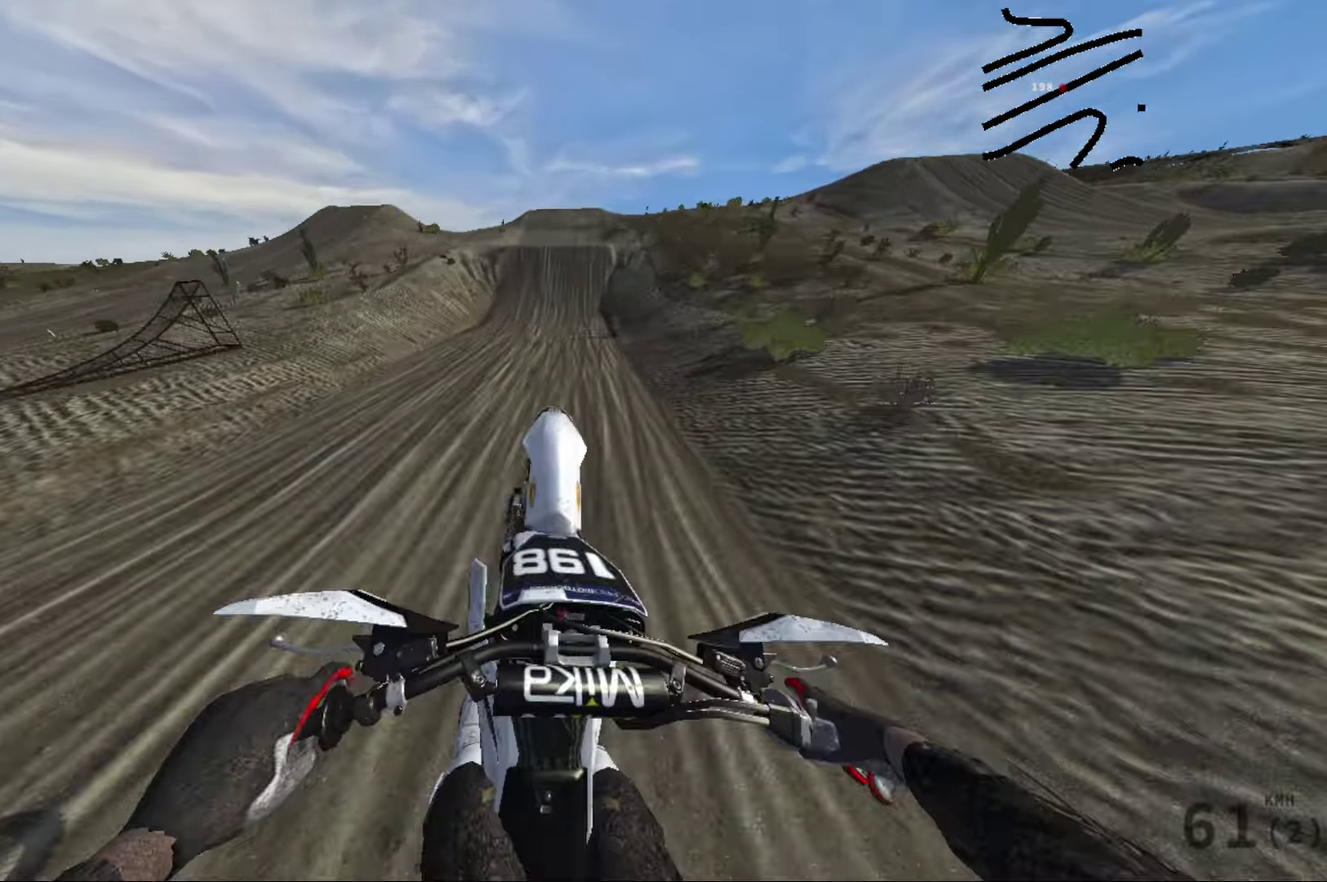
{"dt_ms": 900, "buttons": ["R2"], "left_stick": "center", "right_stick": "center", "events": [[266, "right_stick", "up"], [283, "R2", "down"], [383, "right_stick", "center"]]}
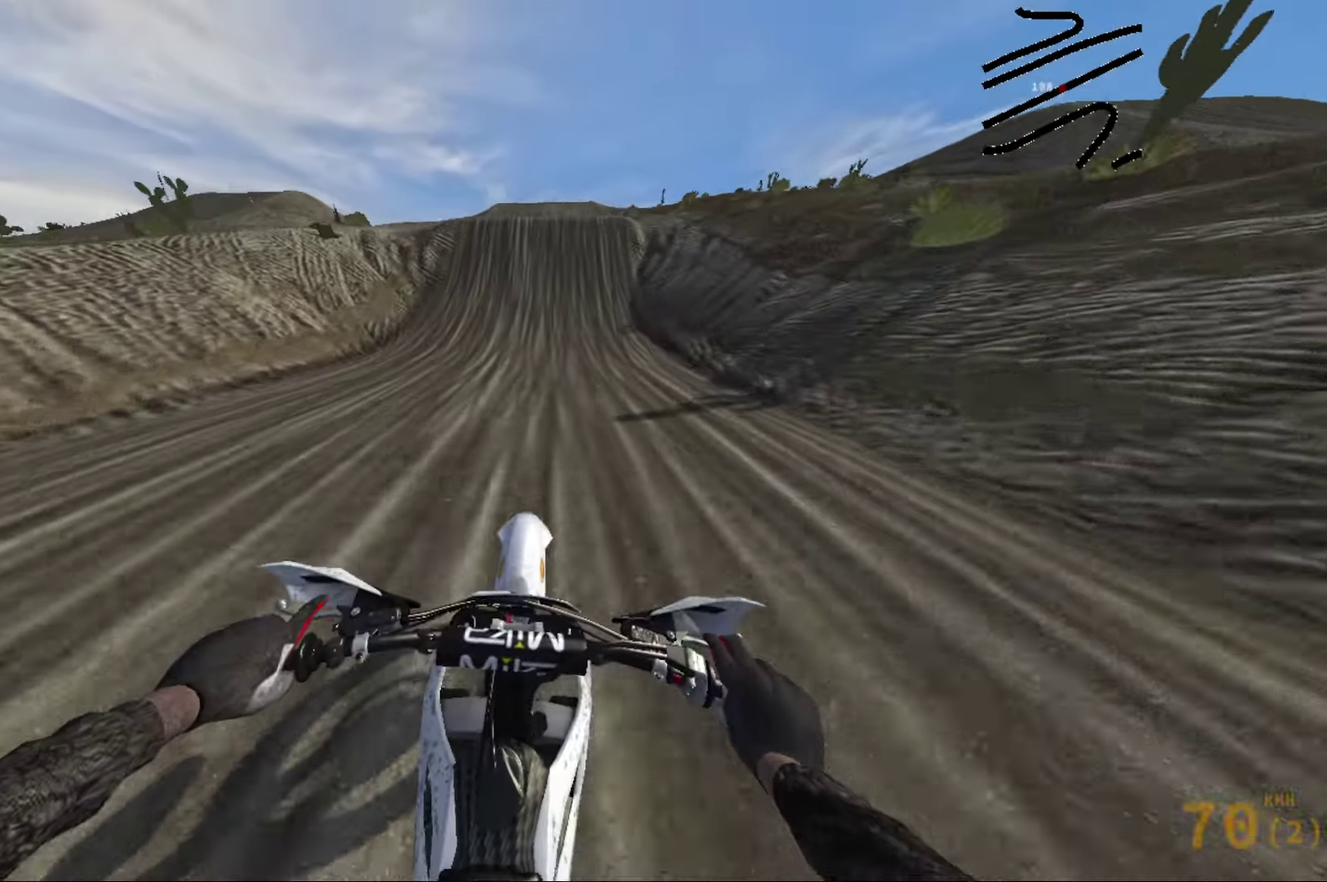
{"dt_ms": 300, "buttons": ["R2"], "left_stick": "center", "right_stick": "center", "events": []}
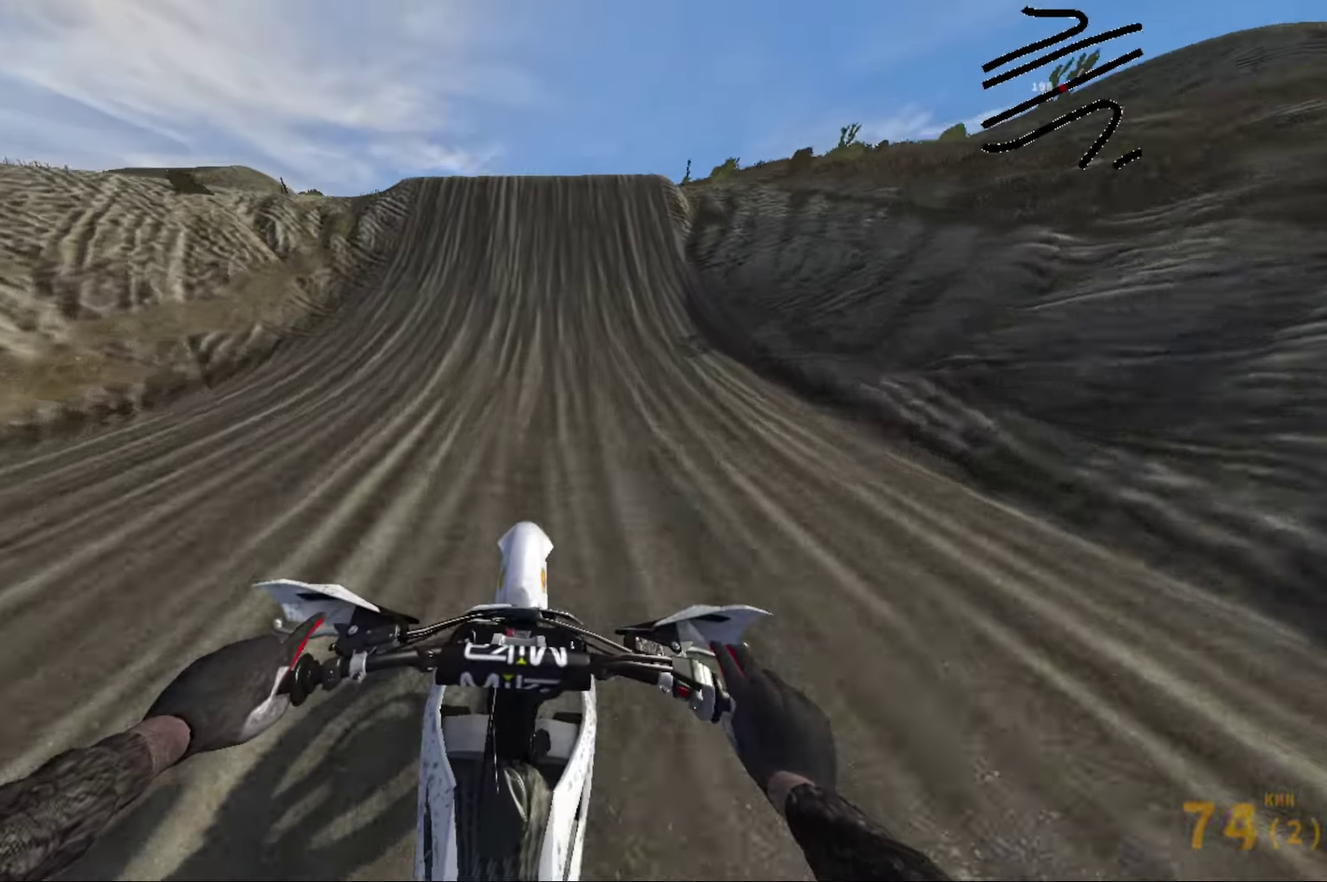
{"dt_ms": 700, "buttons": ["R2"], "left_stick": "center", "right_stick": "center", "events": []}
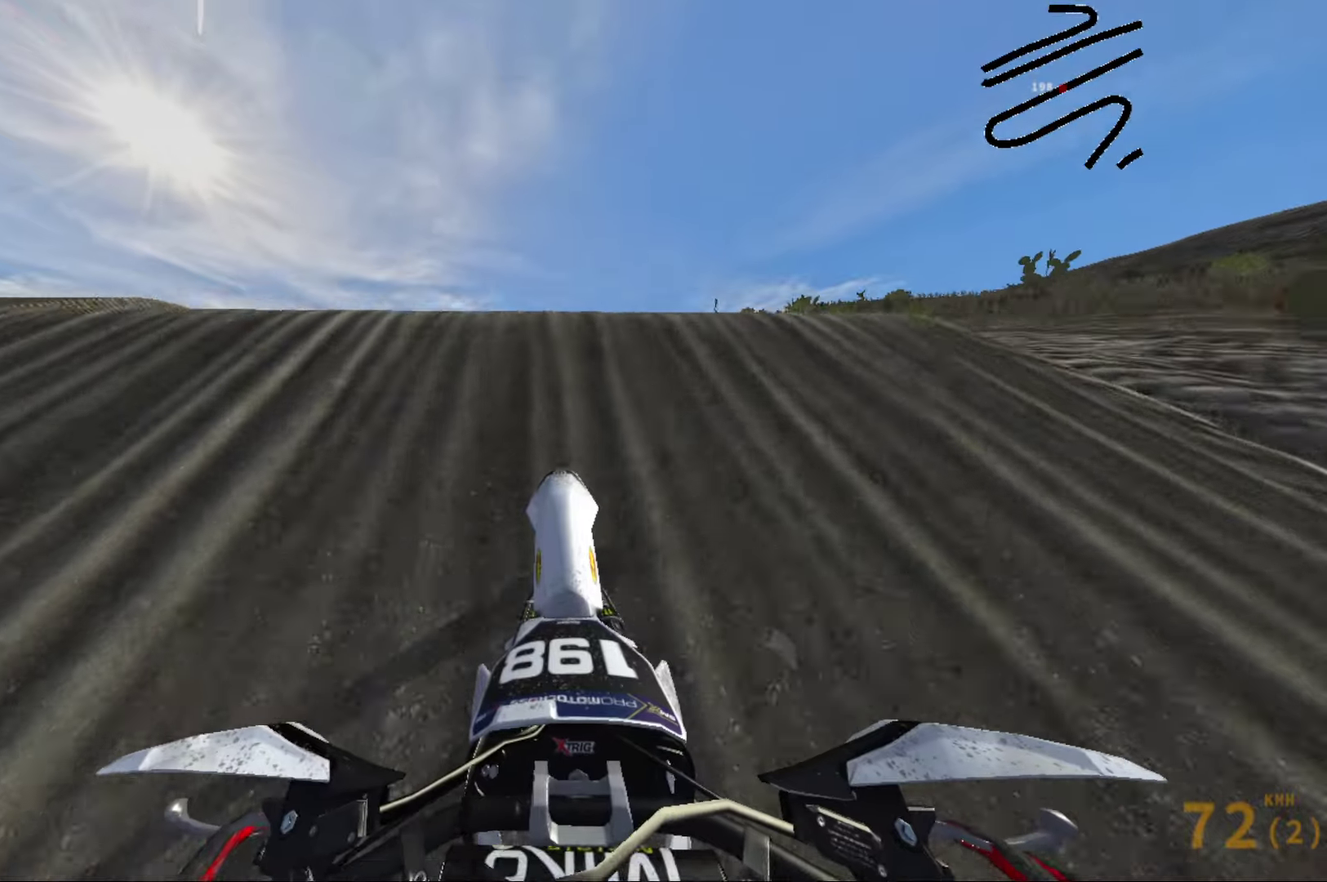
{"dt_ms": 300, "buttons": [], "left_stick": "center", "right_stick": "up", "events": [[216, "R2", "up"], [216, "right_stick", "up"]]}
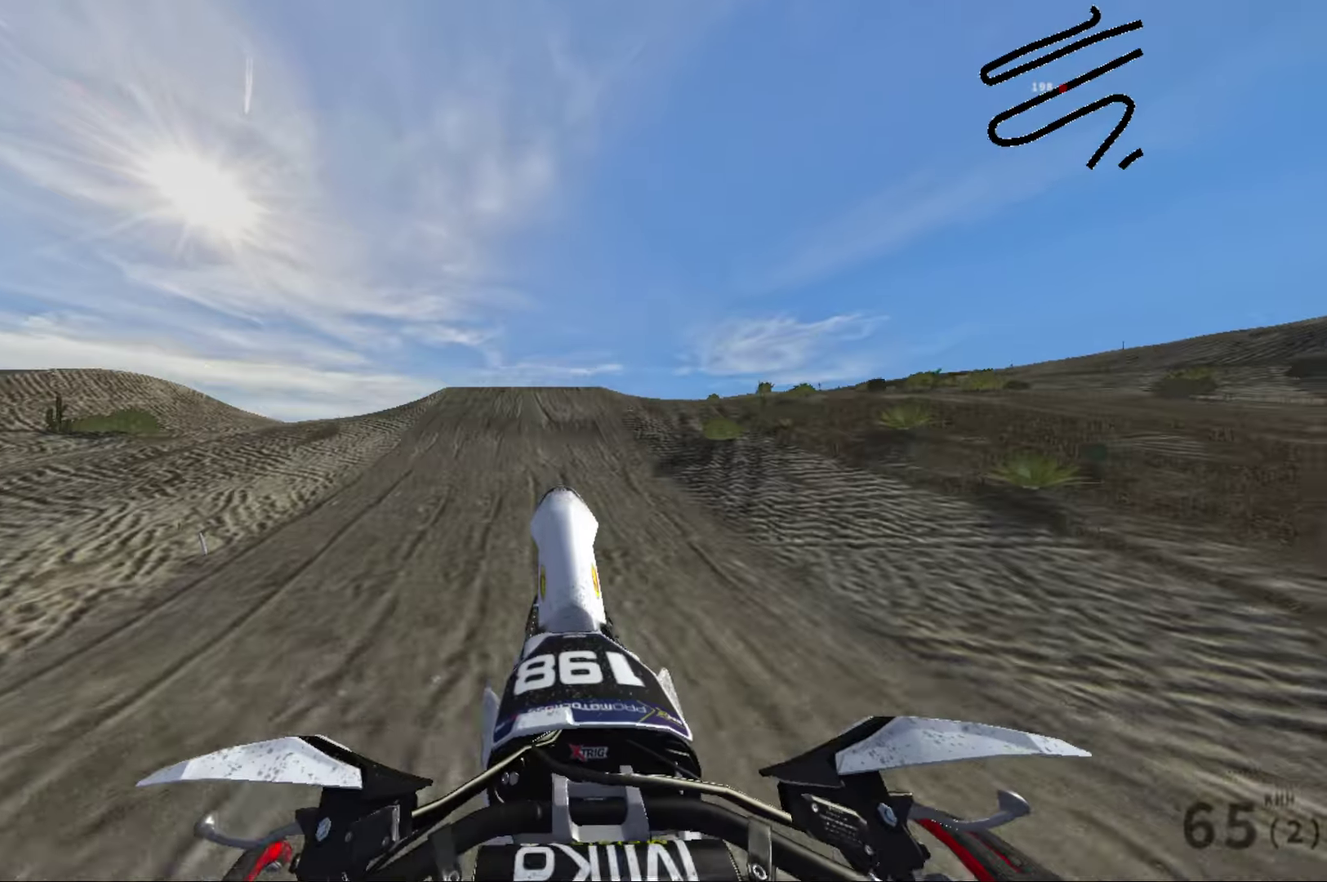
{"dt_ms": 700, "buttons": [], "left_stick": "center", "right_stick": "up", "events": []}
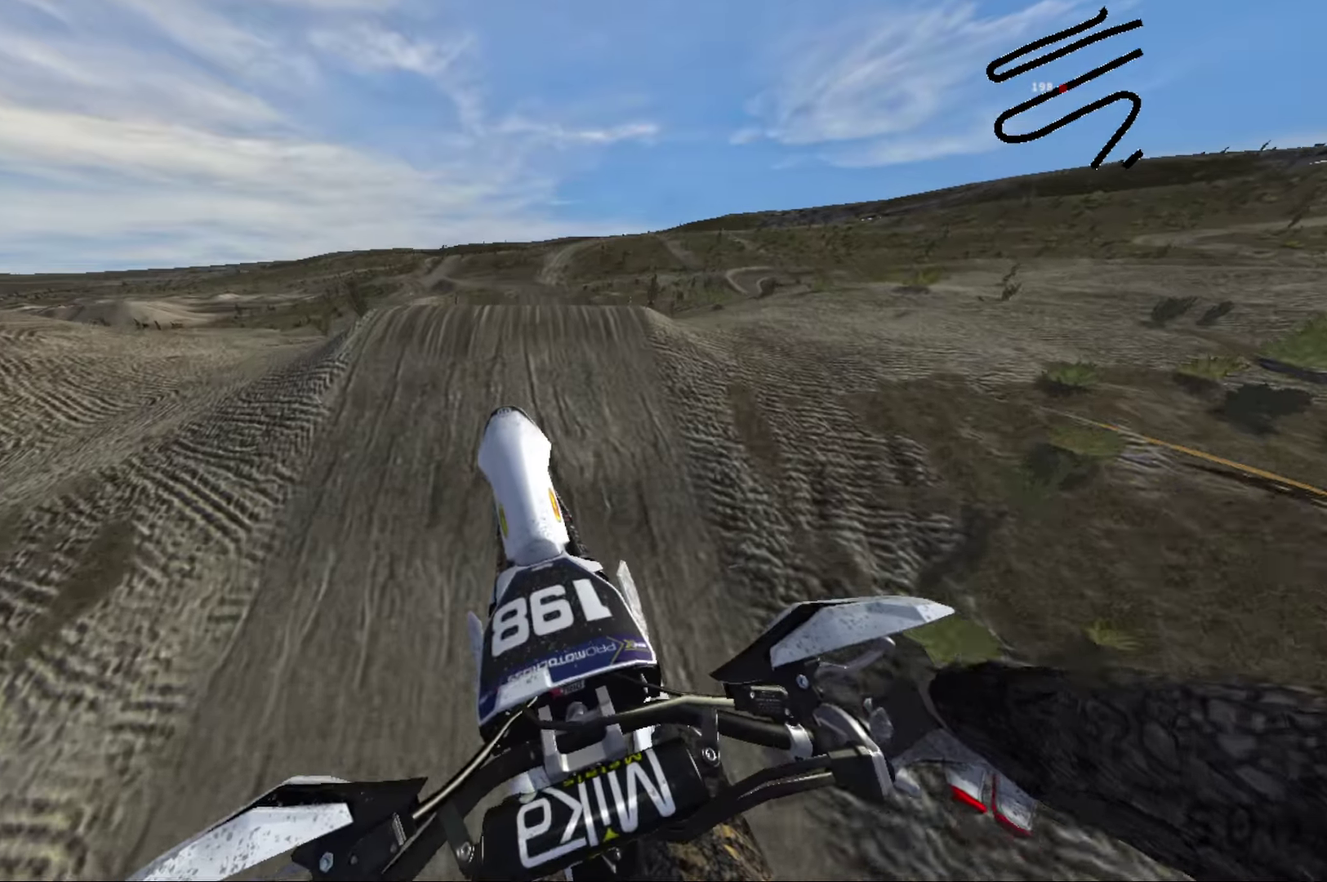
{"dt_ms": 300, "buttons": [], "left_stick": "center", "right_stick": "up", "events": []}
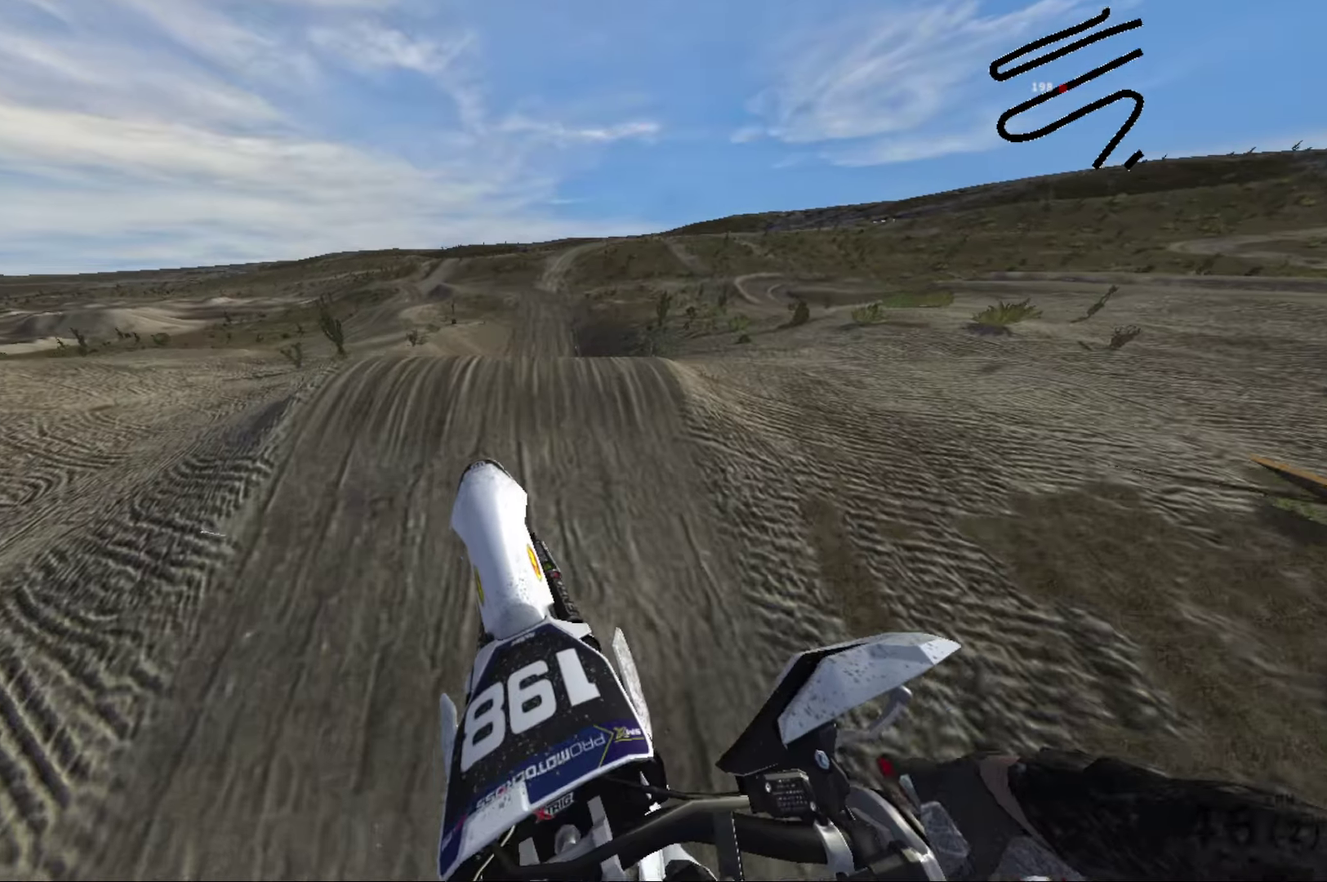
{"dt_ms": 700, "buttons": [], "left_stick": "center", "right_stick": "center", "events": [[283, "right_stick", "center"], [500, "L2", "down"], [516, "left_stick", "up-right"], [616, "left_stick", "right"], [633, "L2", "up"], [683, "left_stick", "center"]]}
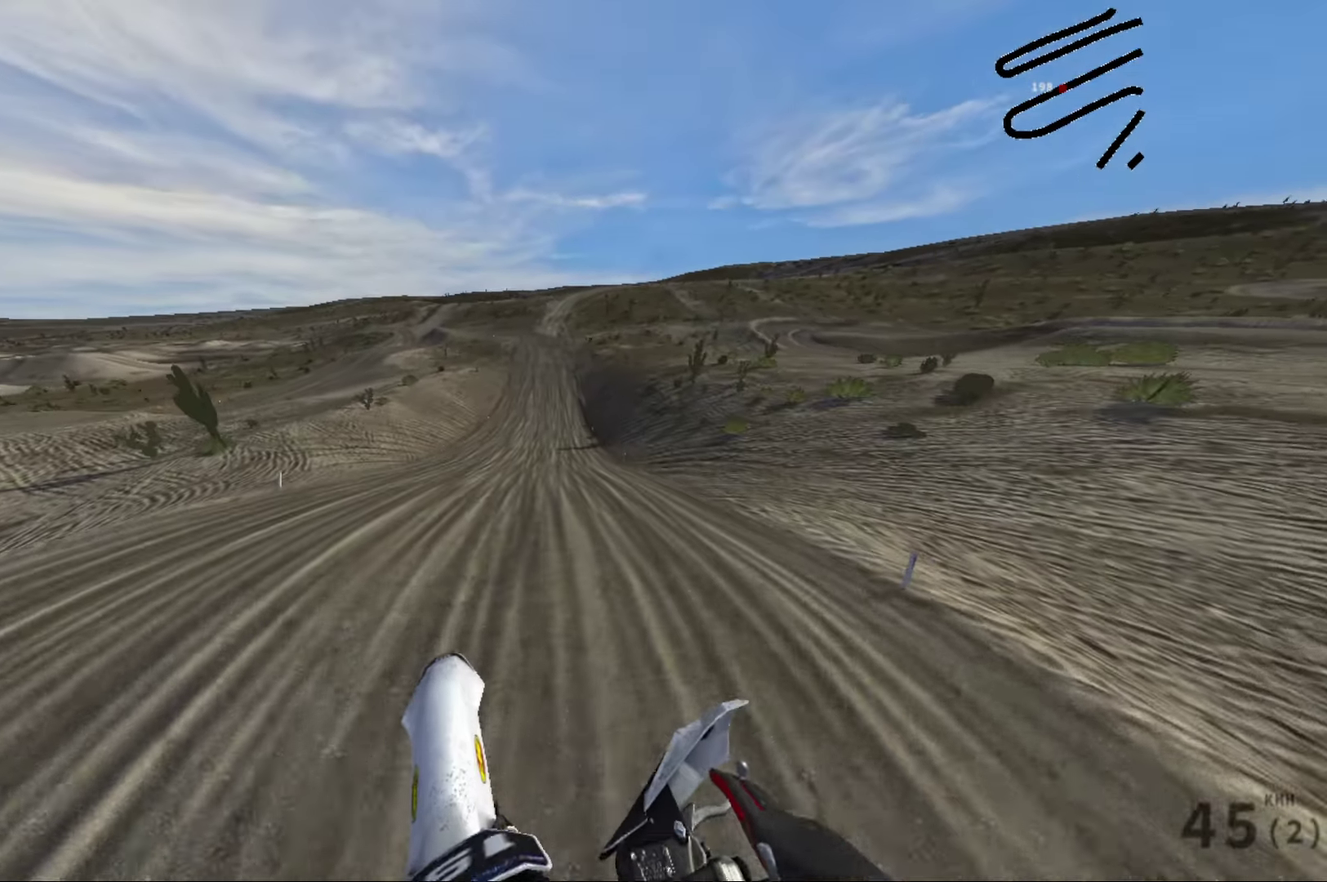
{"dt_ms": 300, "buttons": ["R2"], "left_stick": "center", "right_stick": "down", "events": [[83, "R2", "down"], [133, "right_stick", "down"]]}
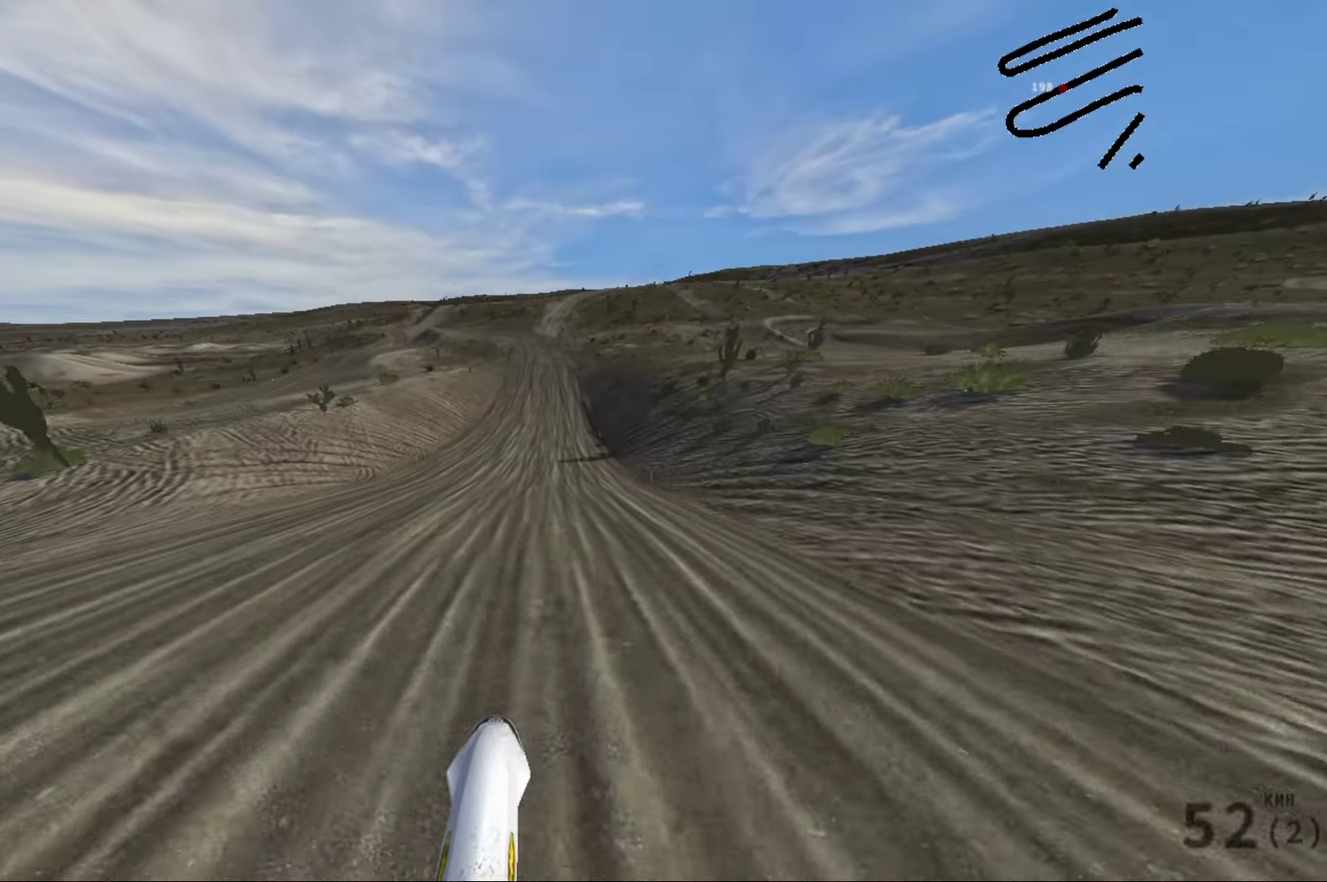
{"dt_ms": 600, "buttons": ["R2"], "left_stick": "center", "right_stick": "center", "events": [[100, "right_stick", "center"]]}
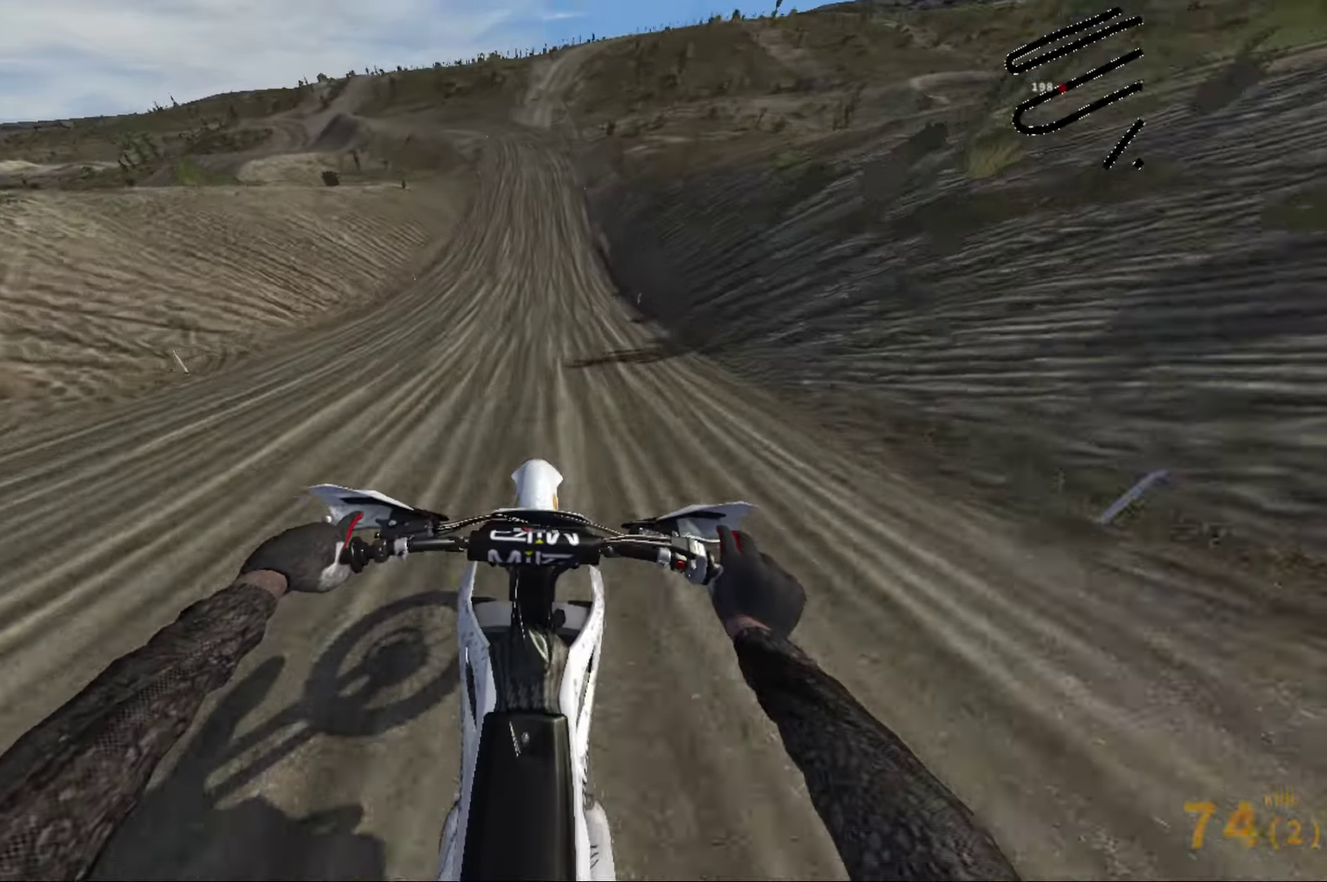
{"dt_ms": 400, "buttons": ["R2"], "left_stick": "center", "right_stick": "center", "events": []}
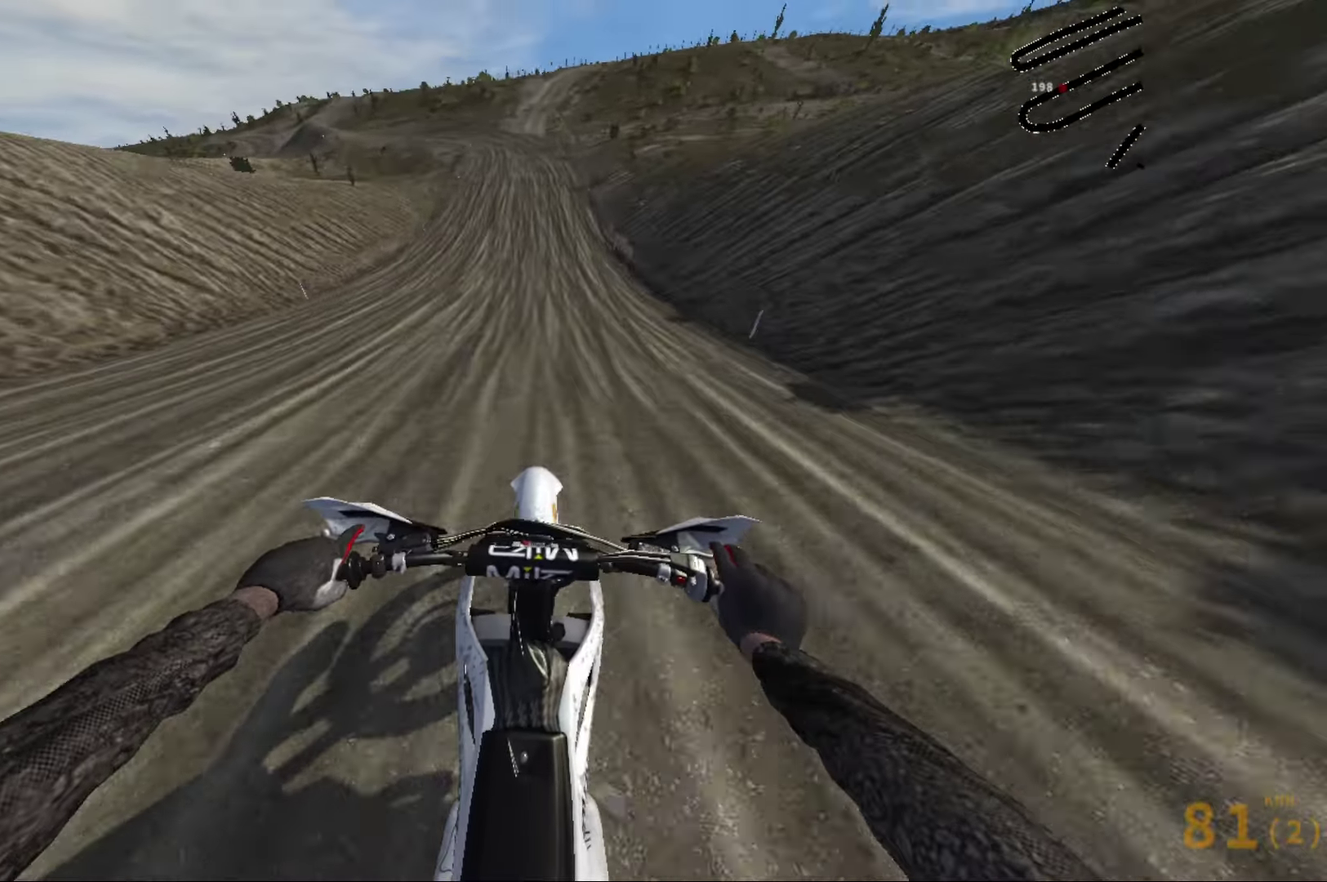
{"dt_ms": 600, "buttons": ["R2"], "left_stick": "center", "right_stick": "down", "events": [[216, "right_stick", "down"]]}
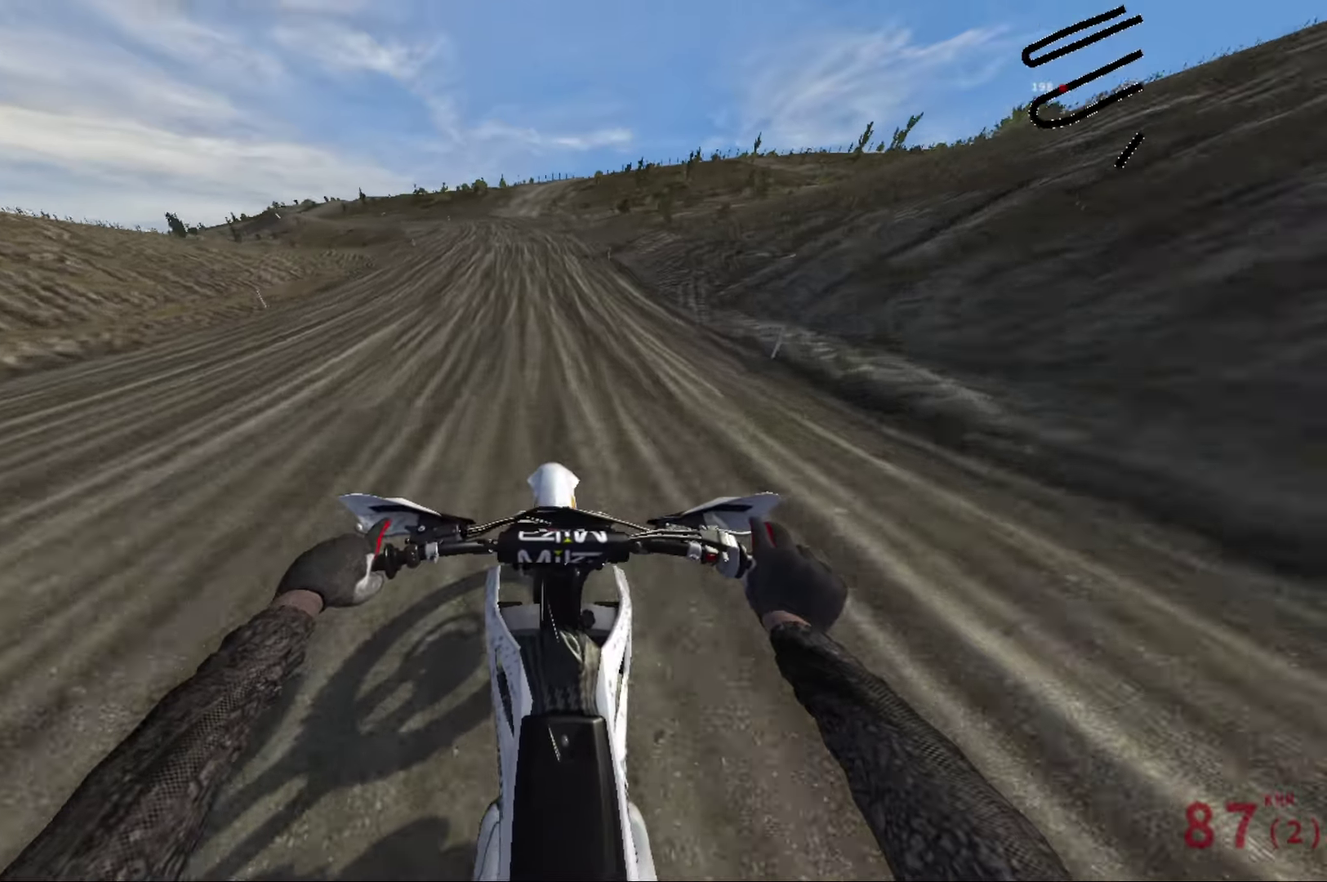
{"dt_ms": 400, "buttons": ["R2"], "left_stick": "center", "right_stick": "down", "events": [[83, "left_stick", "left"], [233, "left_stick", "center"]]}
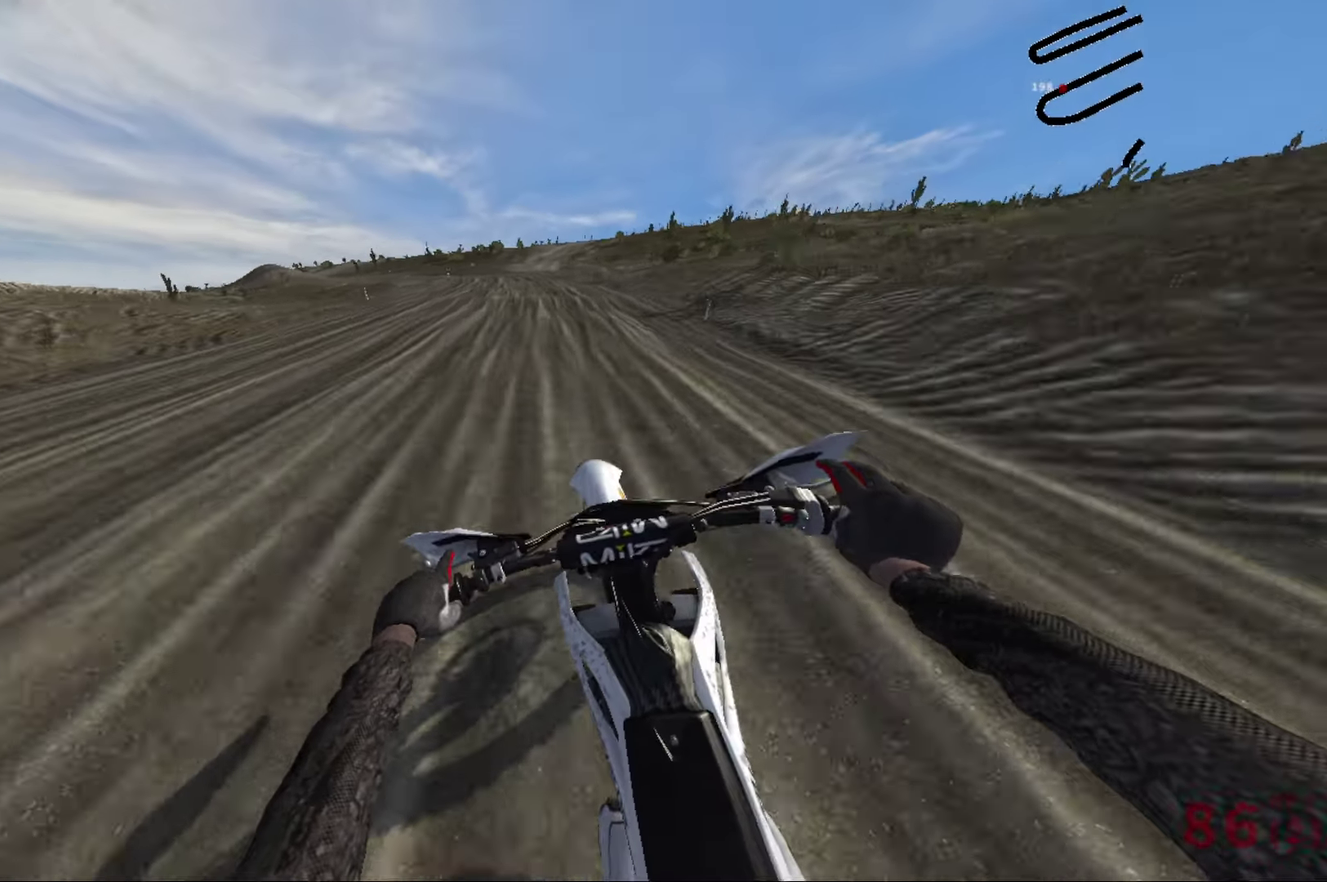
{"dt_ms": 600, "buttons": [], "left_stick": "left", "right_stick": "down", "events": [[333, "R2", "up"], [416, "left_stick", "up-left"], [500, "left_stick", "left"]]}
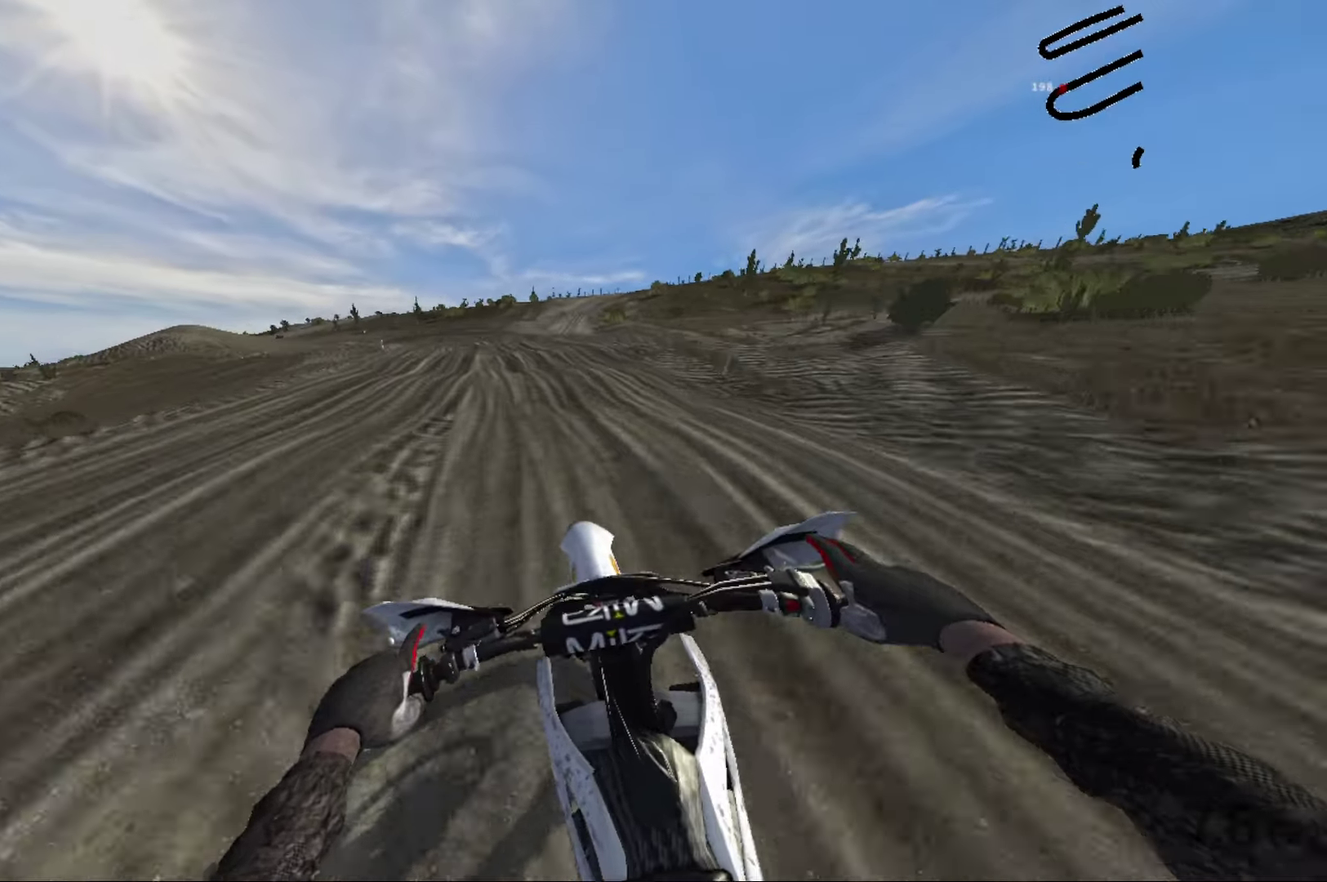
{"dt_ms": 400, "buttons": [], "left_stick": "left", "right_stick": "down", "events": []}
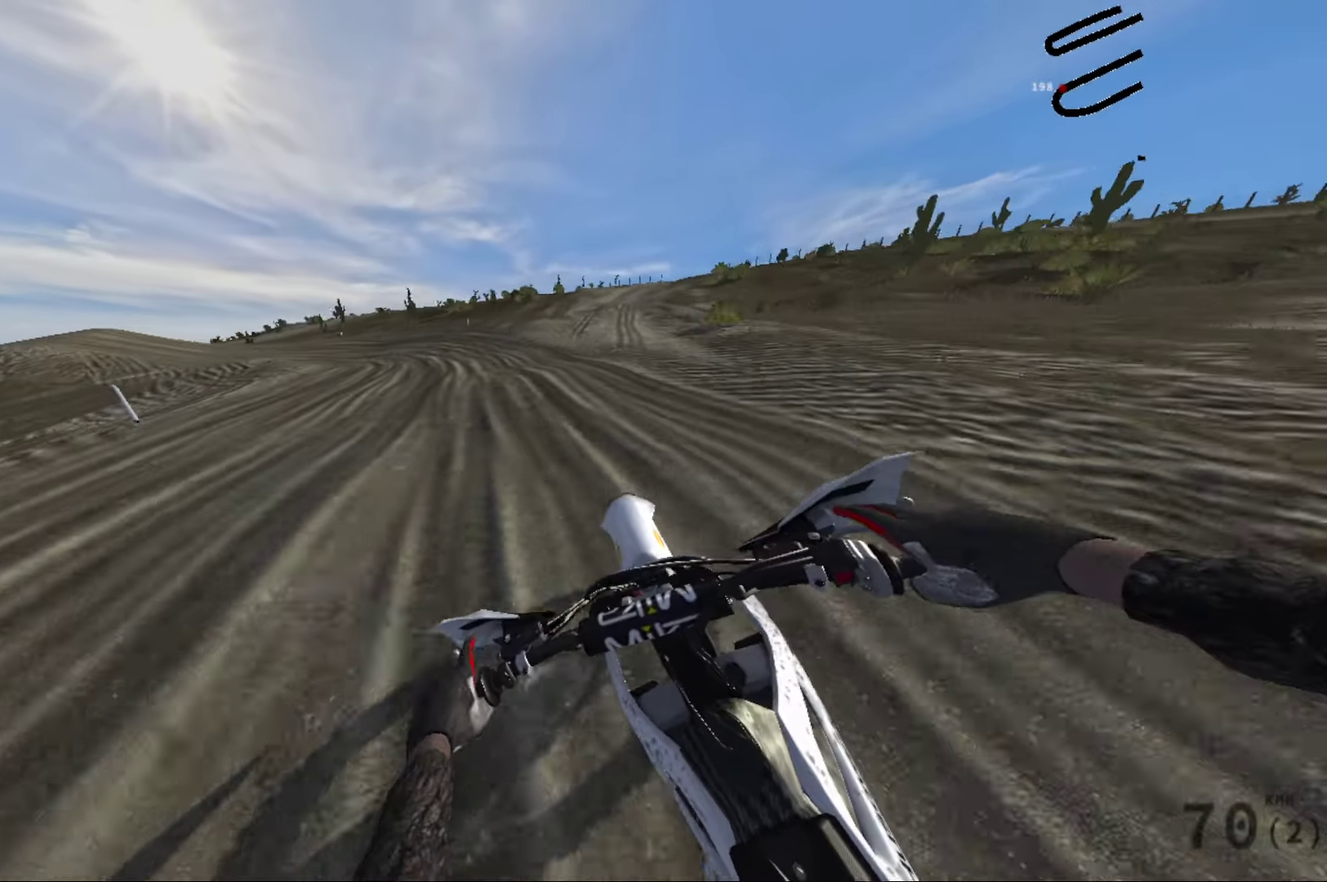
{"dt_ms": 600, "buttons": [], "left_stick": "left", "right_stick": "down-left", "events": [[100, "right_stick", "down-left"]]}